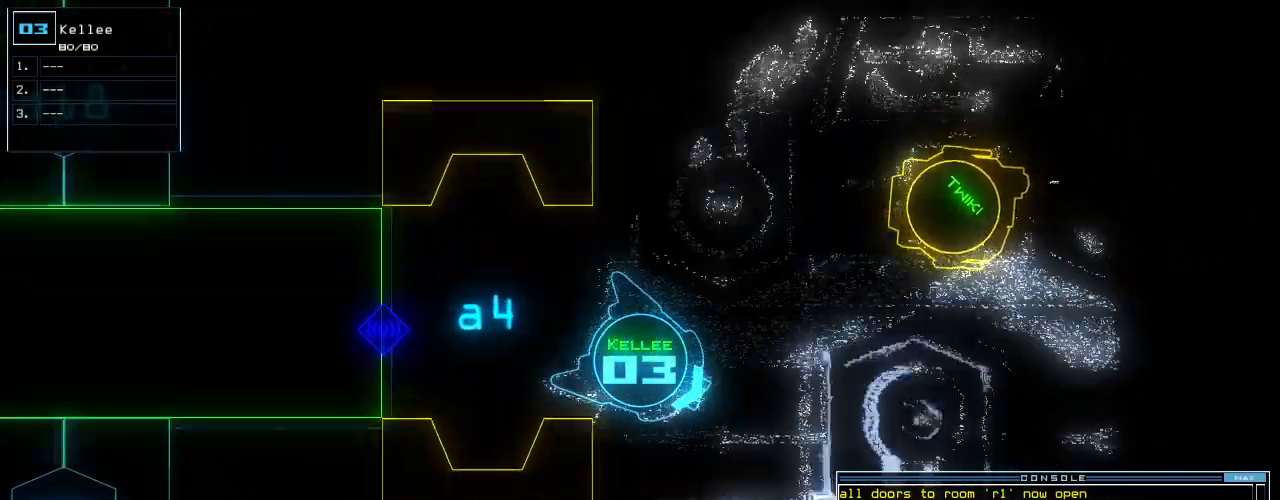
Gameplay with keyboard; each line is a JSON object with the keys held at the frame after it. "events" lists presses ("down") and releases ("up") of ".", "0", "1", "2", "3", "4", "5", "6", "7", "8", "9", "a", "b", "backspace", "c", "caps_lock", "comma", "ctrl_l", "ctrl_r", "d", "down", "e", "equals", "escape", "f", "f8", "g", "h", "i", "j", "k", "l", "left", "m", "minus", "n", "o", "p", "q", "quote", "r", "return", "right", "s", "semicolon", "shift_l", "shift_r", "space", "t", "tab", "tilde", "u", "up", "v", "w", "x", "y" and "z" between this image and that frame as [ms after this image, input, new state], when the widget could be followed in between. No other keys are recorded. Mouse input is not recorded.
{"keys": ["left"], "events": [[60, "r", "up"], [160, "a", "up"], [220, "return", "down"], [280, "return", "up"], [300, "space", "down"], [300, "up", "up"], [380, "space", "up"], [400, "left", "down"]]}
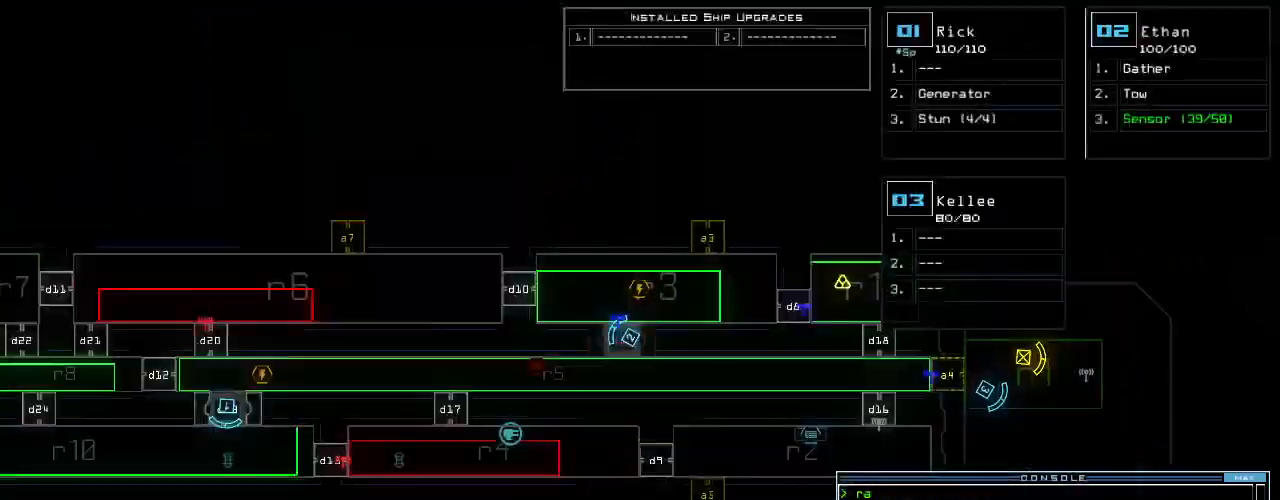
{"keys": [], "events": [[440, "left", "up"]]}
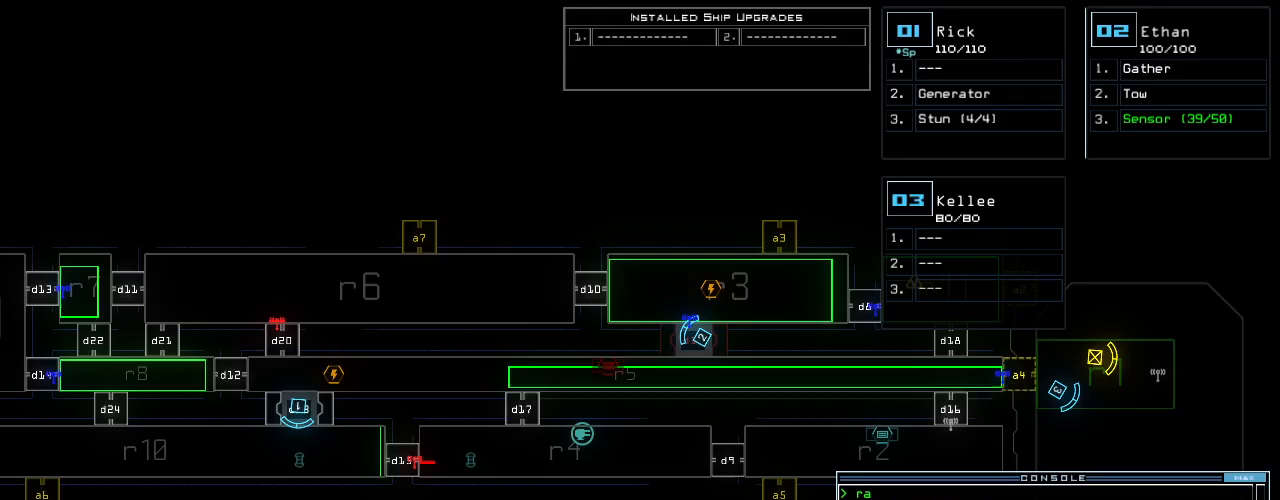
{"keys": [], "events": []}
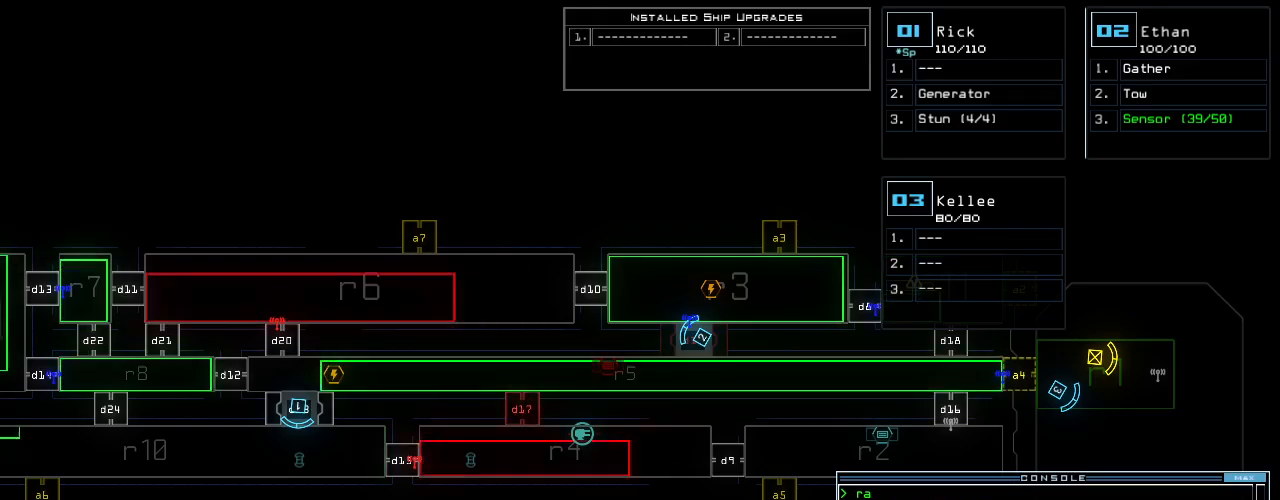
{"keys": [], "events": [[340, "1", "down"], [420, "1", "up"]]}
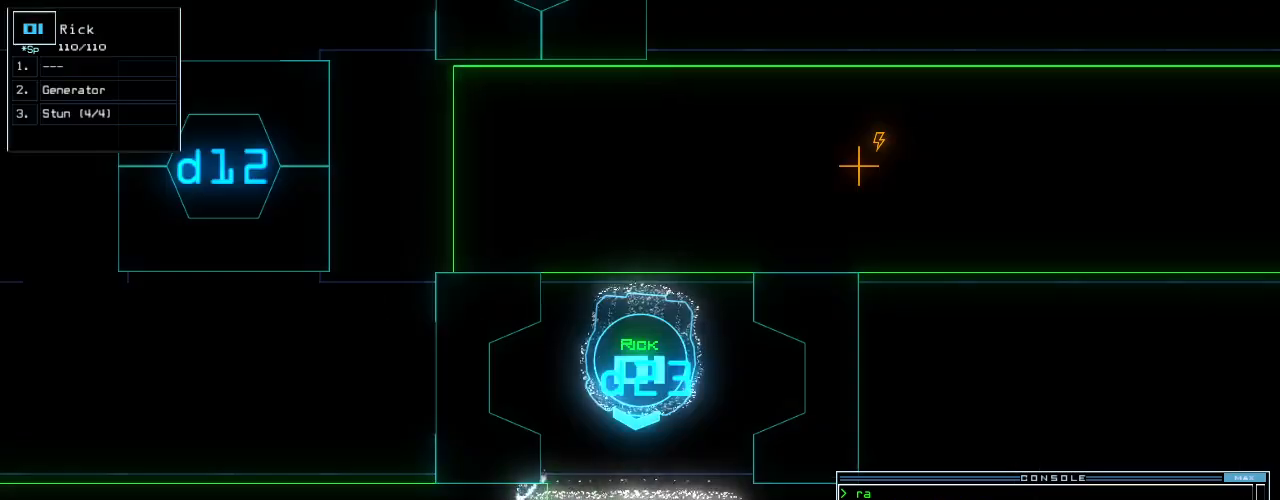
{"keys": ["down", "right"], "events": [[20, "down", "down"], [240, "right", "down"]]}
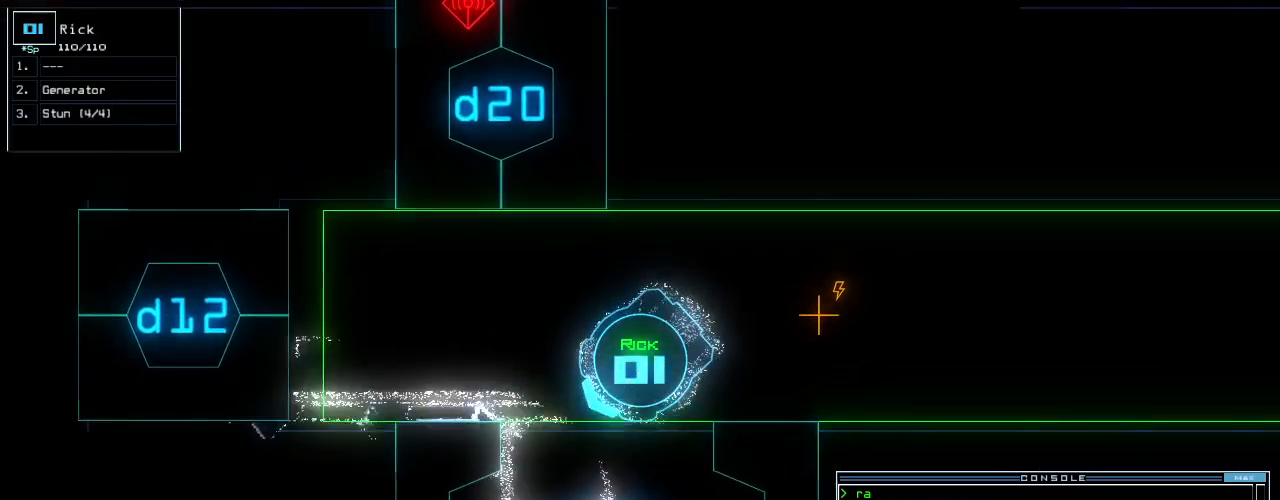
{"keys": [], "events": [[160, "right", "up"], [260, "down", "up"], [280, "g", "down"], [360, "g", "up"], [420, "e", "down"], [500, "e", "up"]]}
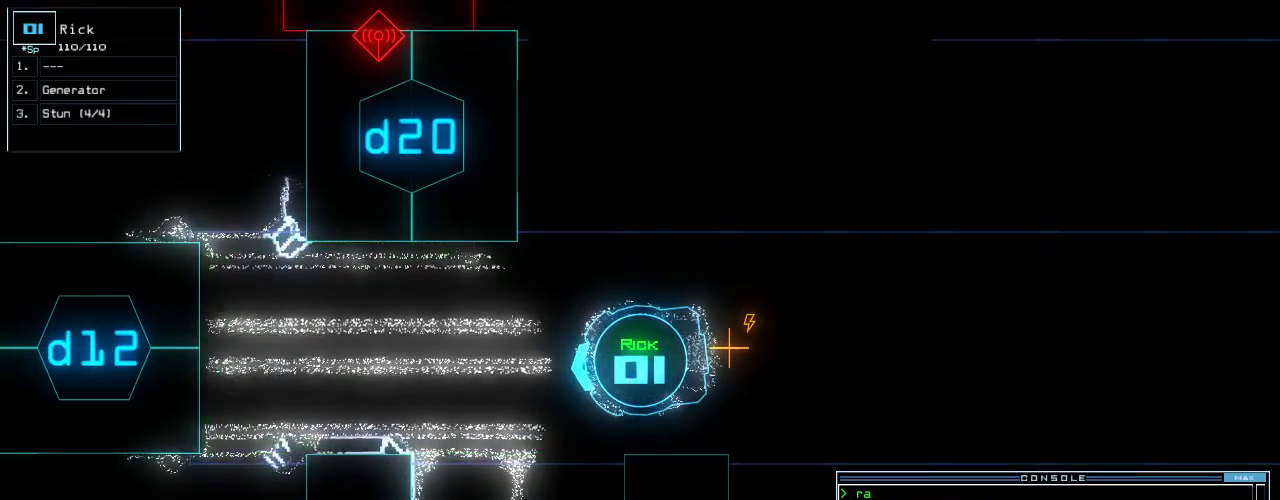
{"keys": [], "events": [[320, "space", "down"], [440, "space", "up"]]}
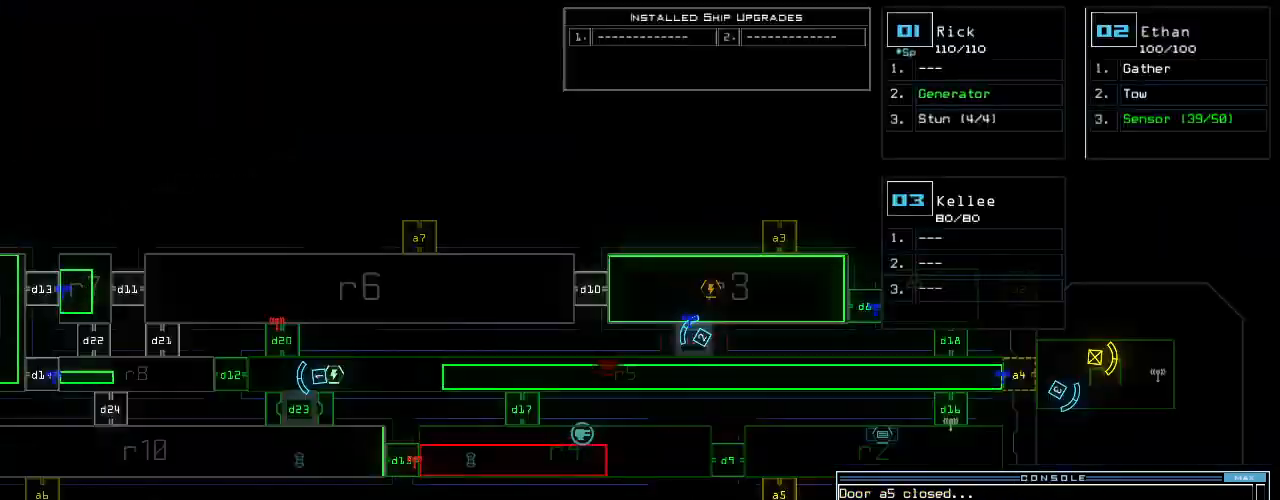
{"keys": [], "events": []}
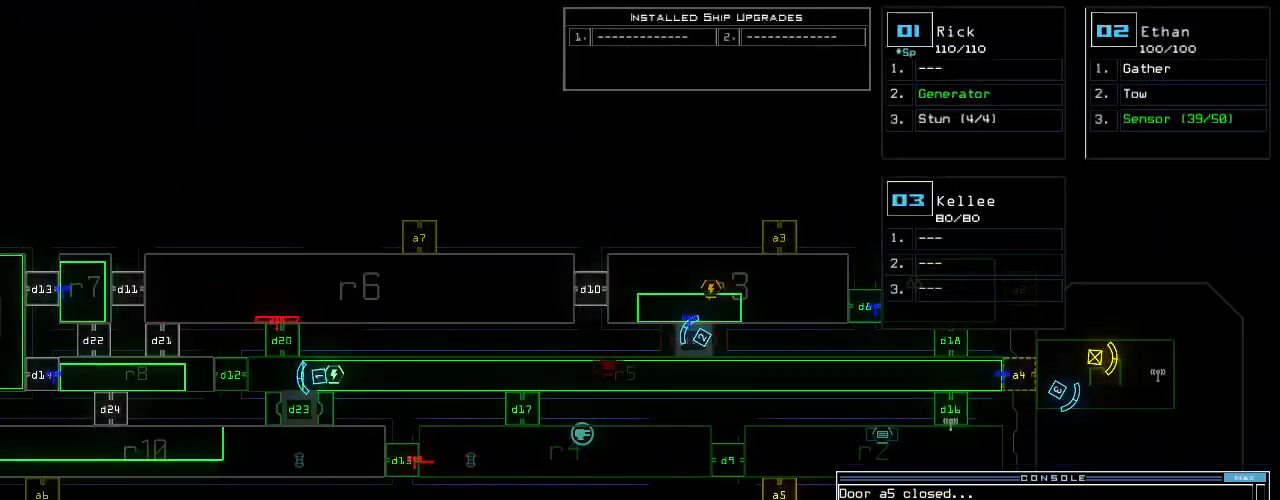
{"keys": ["right"], "events": [[340, "right", "down"]]}
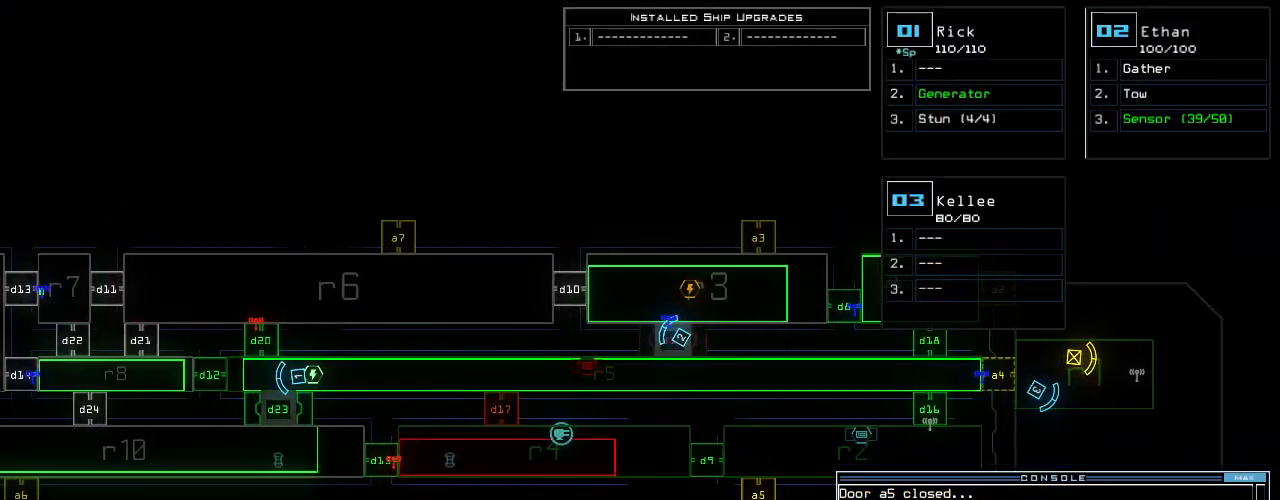
{"keys": [], "events": [[60, "right", "up"]]}
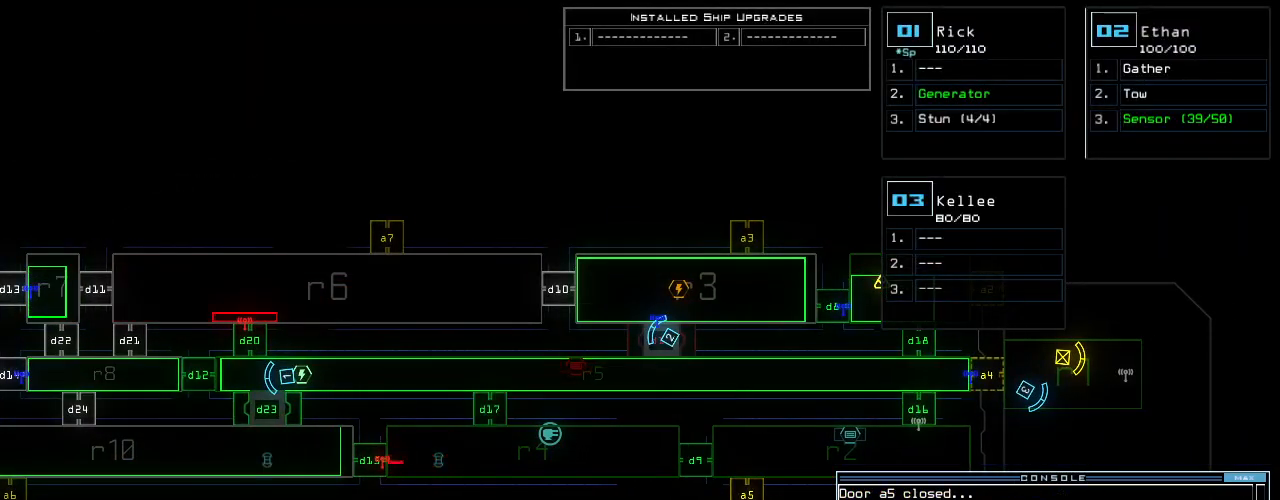
{"keys": [], "events": [[440, "c", "down"], [480, "c", "up"]]}
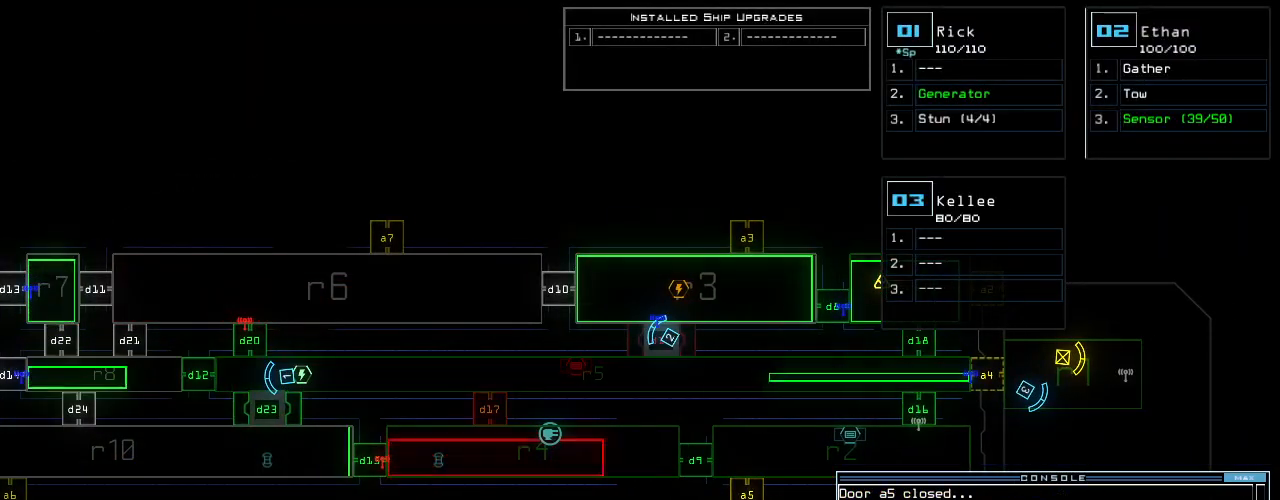
{"keys": []}
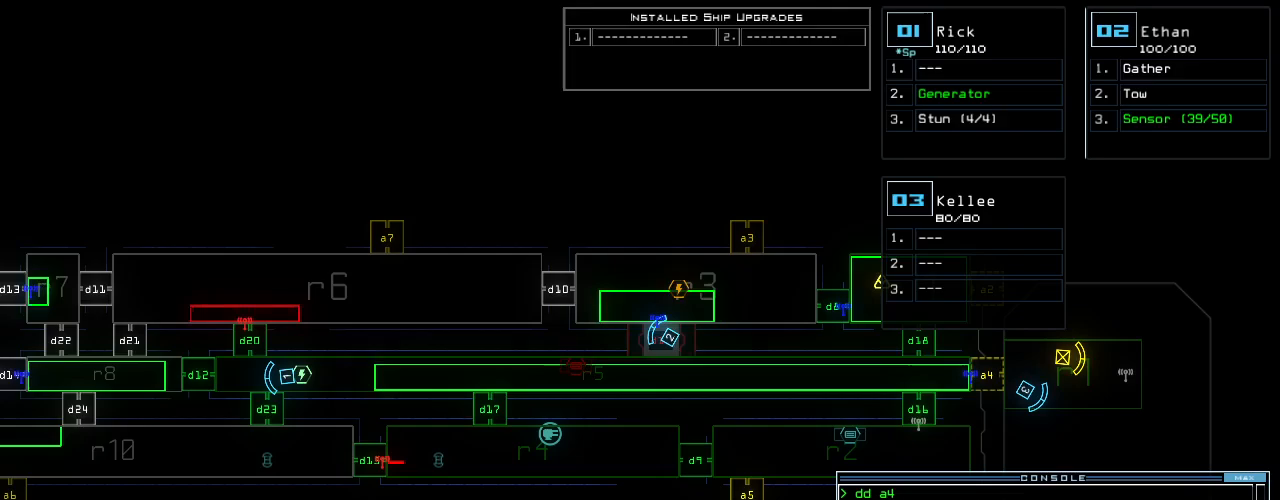
{"keys": ["d"], "events": [[500, "d", "down"]]}
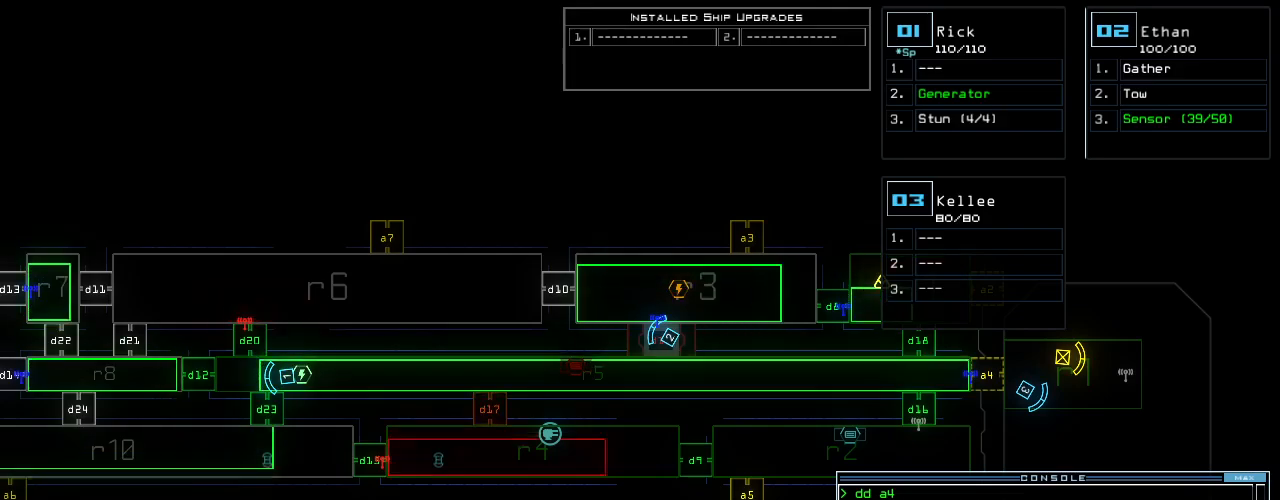
{"keys": [], "events": [[60, "d", "up"], [180, "1", "down"], [260, "1", "up"], [340, "2", "down"], [380, "2", "up"]]}
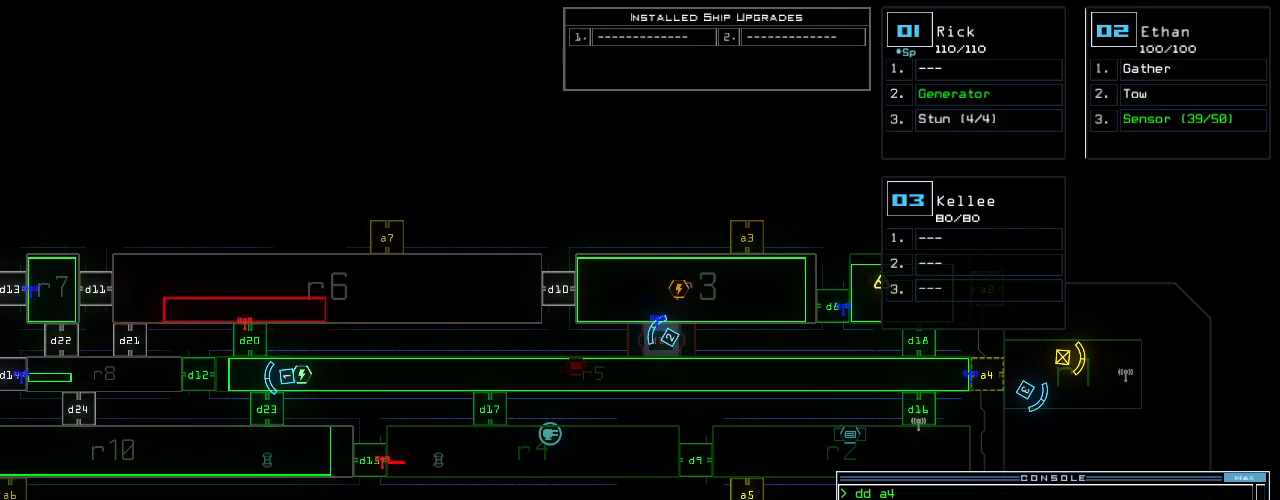
{"keys": [], "events": []}
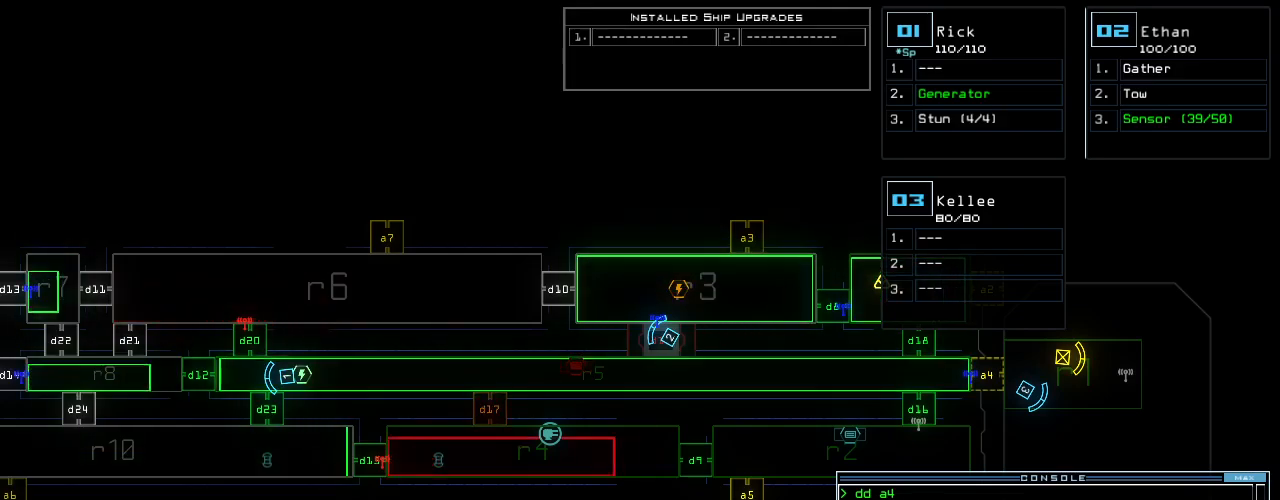
{"keys": []}
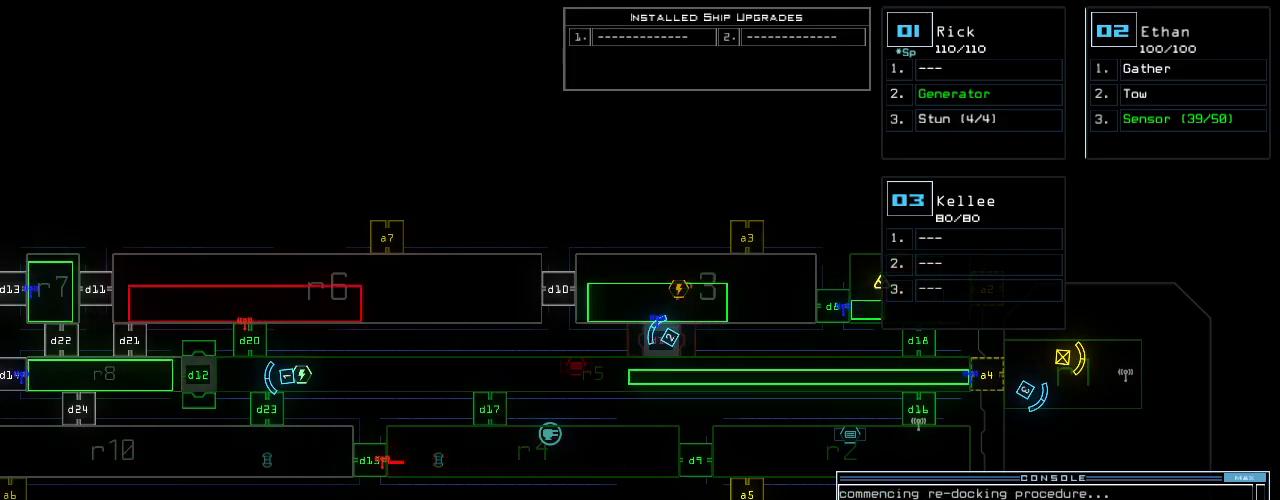
{"keys": [], "events": [[260, "space", "down"], [300, "space", "up"]]}
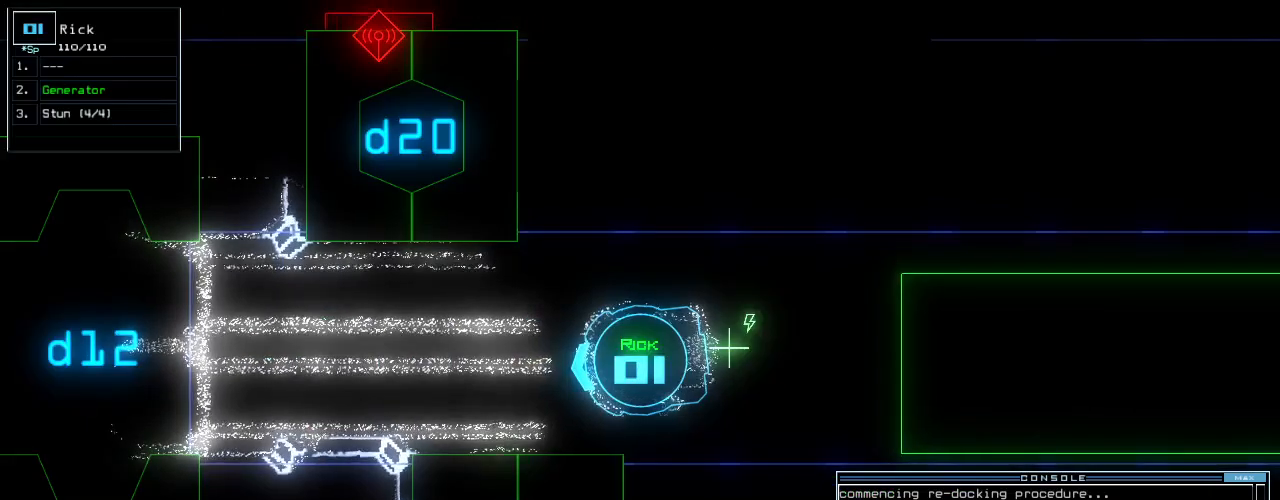
{"keys": ["up"], "events": [[300, "space", "down"], [360, "space", "up"], [360, "up", "down"]]}
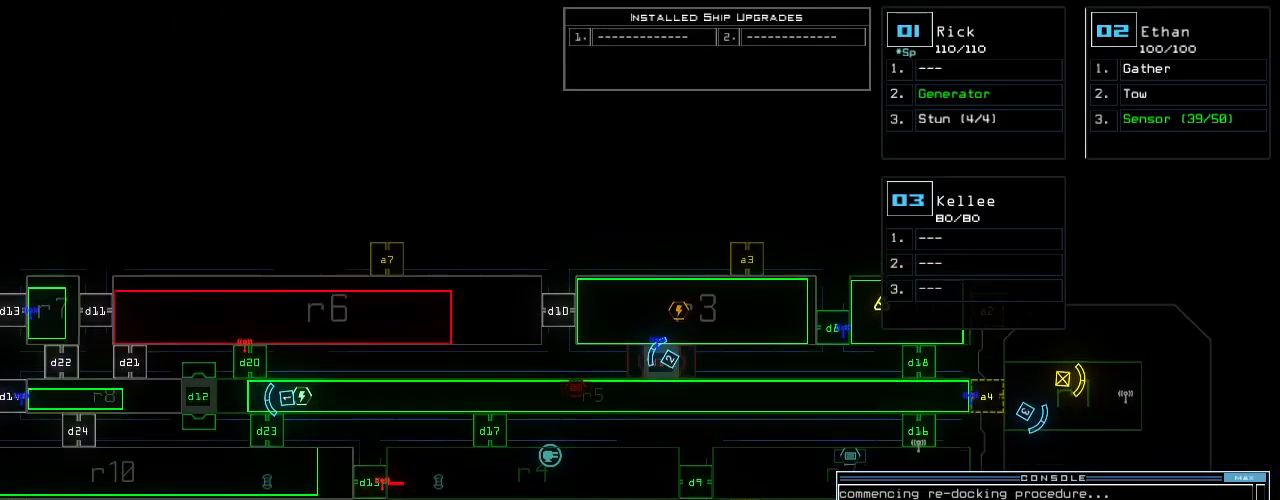
{"keys": [], "events": [[160, "up", "up"]]}
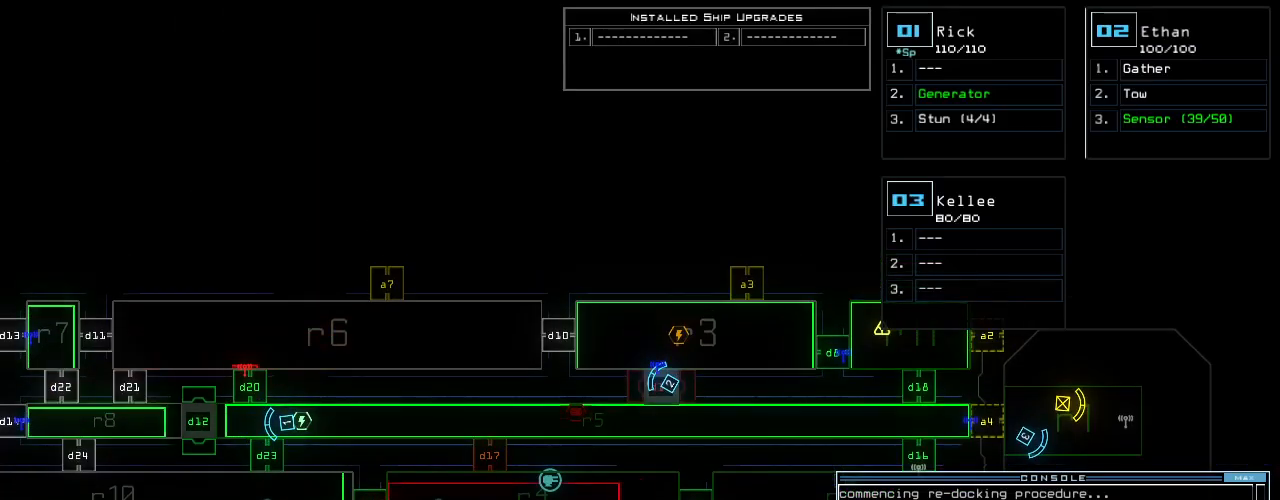
{"keys": [], "events": []}
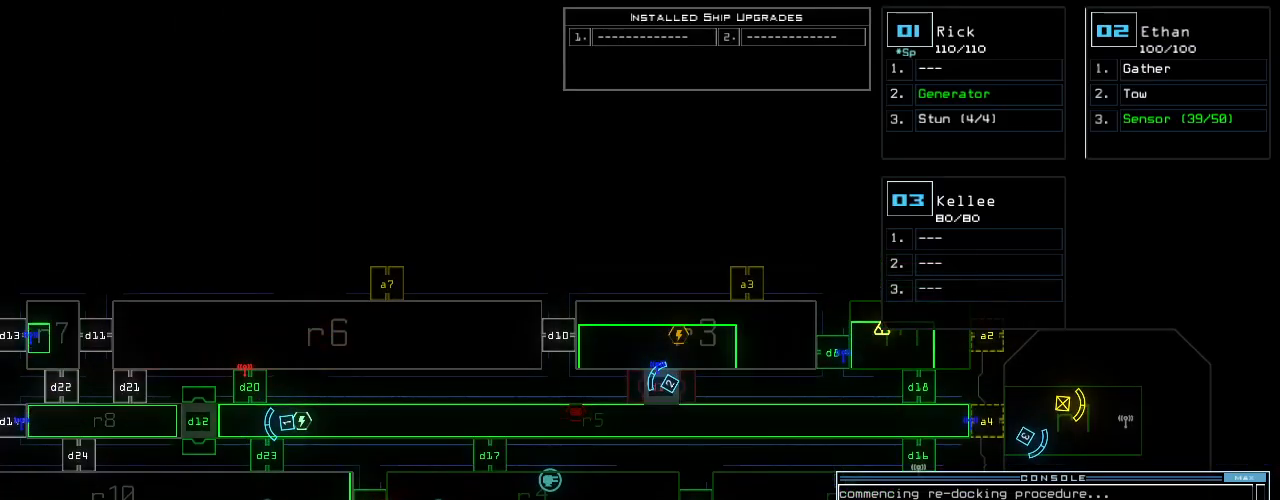
{"keys": ["up"], "events": [[100, "1", "down"], [120, "up", "down"], [160, "1", "up"], [240, "right", "down"], [300, "right", "up"]]}
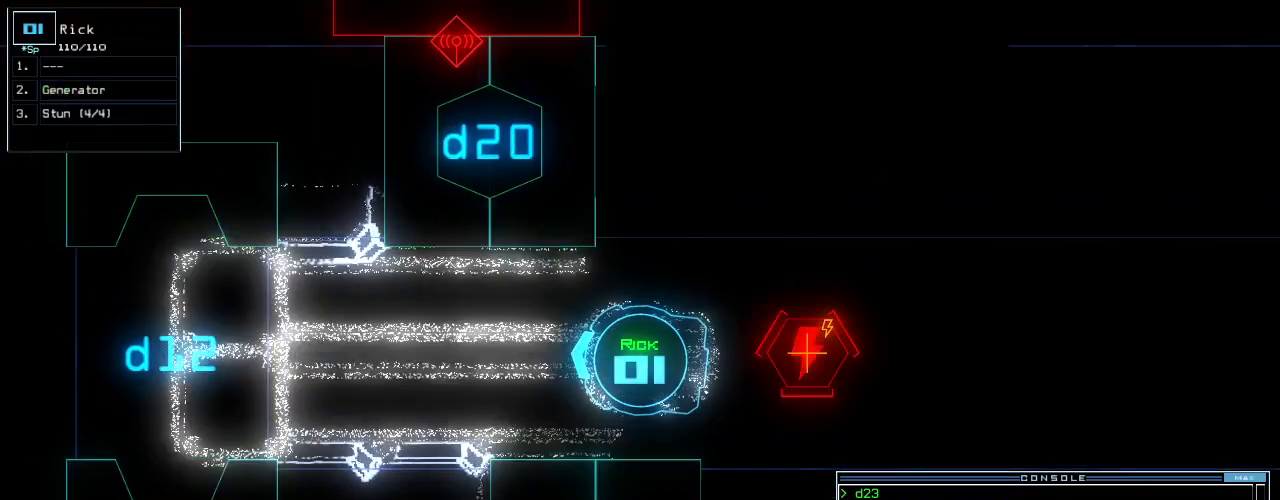
{"keys": ["left", "up"]}